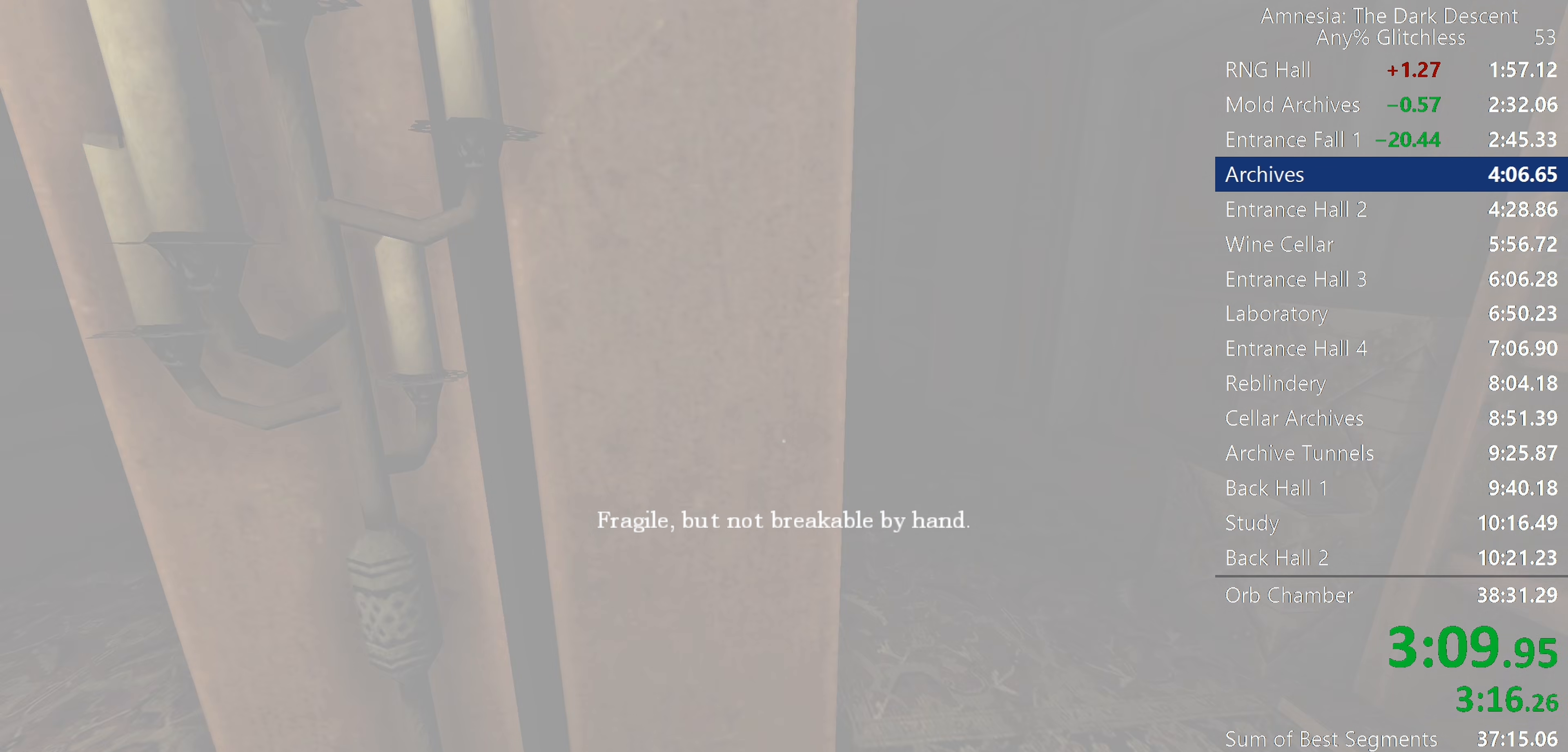
Gameplay with keyboard and mouse; each line is a JSON object with the keys and mouse buttons held at the frame after it. "events" lists presses ("down") and releases ("up") of "a", "c", "d", "e", "f", "q", "r", "s", "shift", "space", "tab", "w", "mouse_left", "mouse_middle", "mouse_right", "mouse_wheel_up" and "mouse_wheel_down" between this image and that frame as [ms after this image, input, new state], when the widget could be followed in between. "mouse_left", "mouse_middle", "mouse_right", "mouse_wheel_up", "mouse_wheel_down" = the "left", "middle", "right", "wheel_up", "wheel_down" buttons of the "mouse" list. No other keys are recorded. Mouse movement is not recorded.
{"keys": ["d", "shift", "w"], "mouse": [], "events": []}
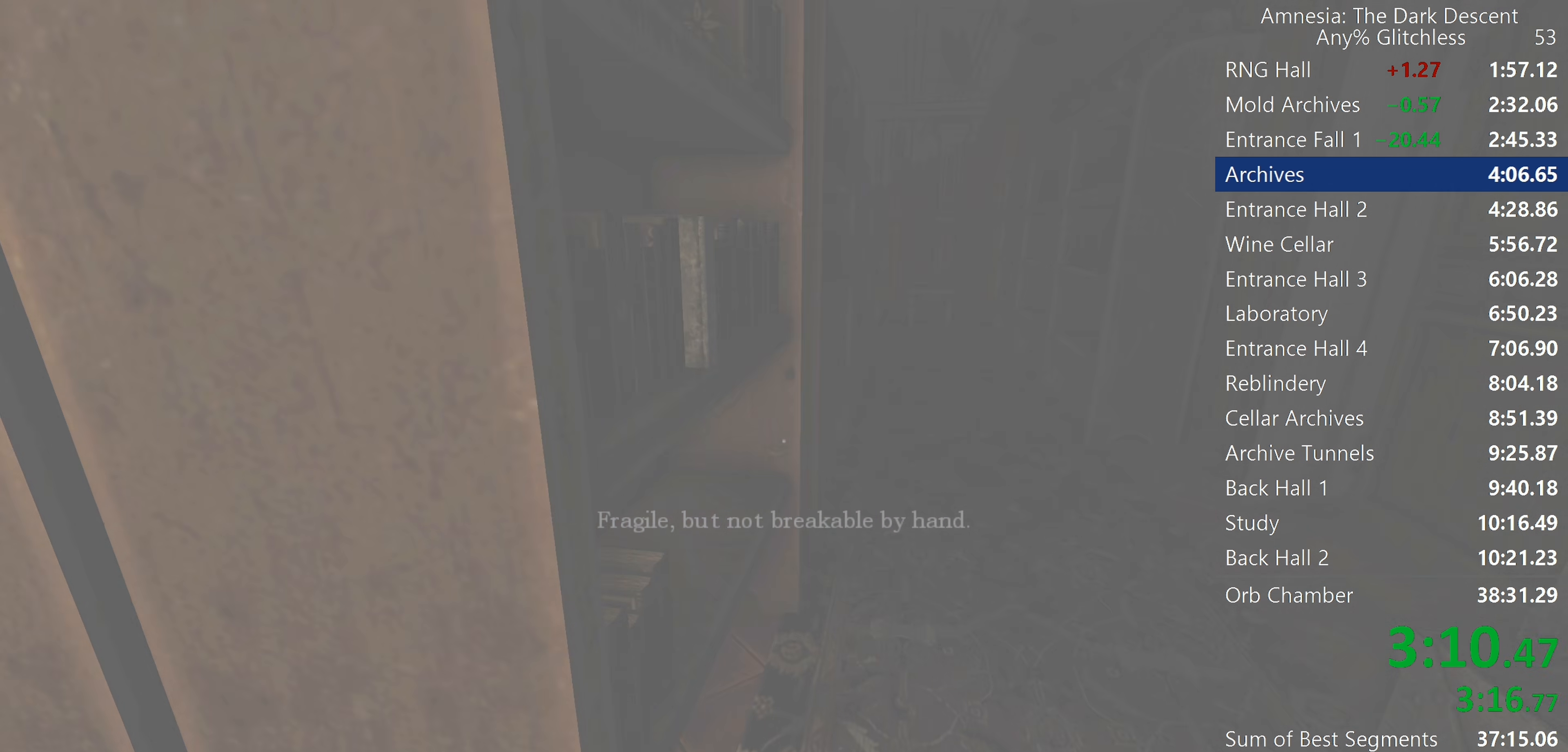
{"keys": ["d", "shift", "w"], "mouse": ["left"], "events": [[50, "d", "up"], [417, "d", "down"], [417, "mouse_left", "down"]]}
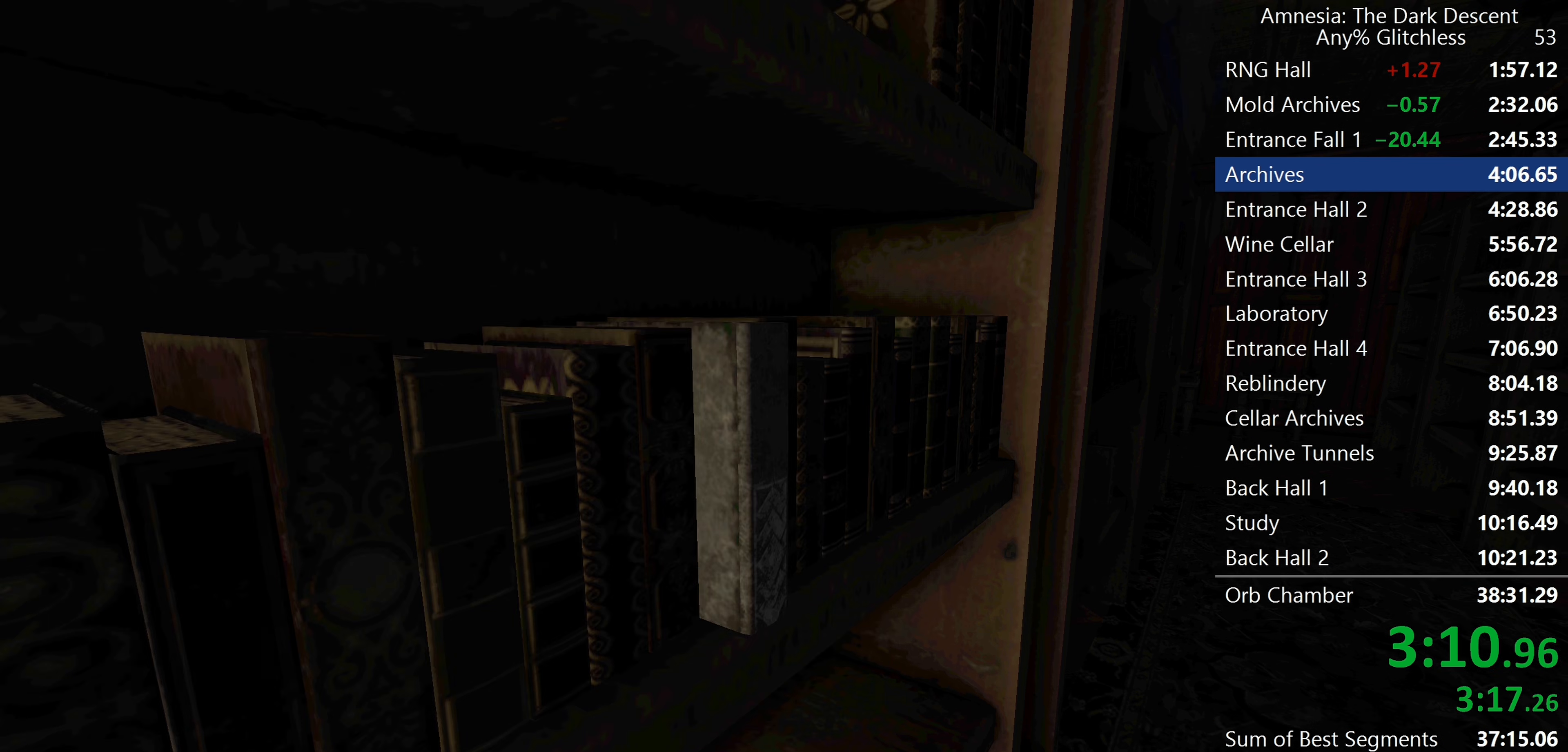
{"keys": ["shift", "w"], "mouse": [], "events": [[400, "mouse_left", "up"], [483, "d", "up"]]}
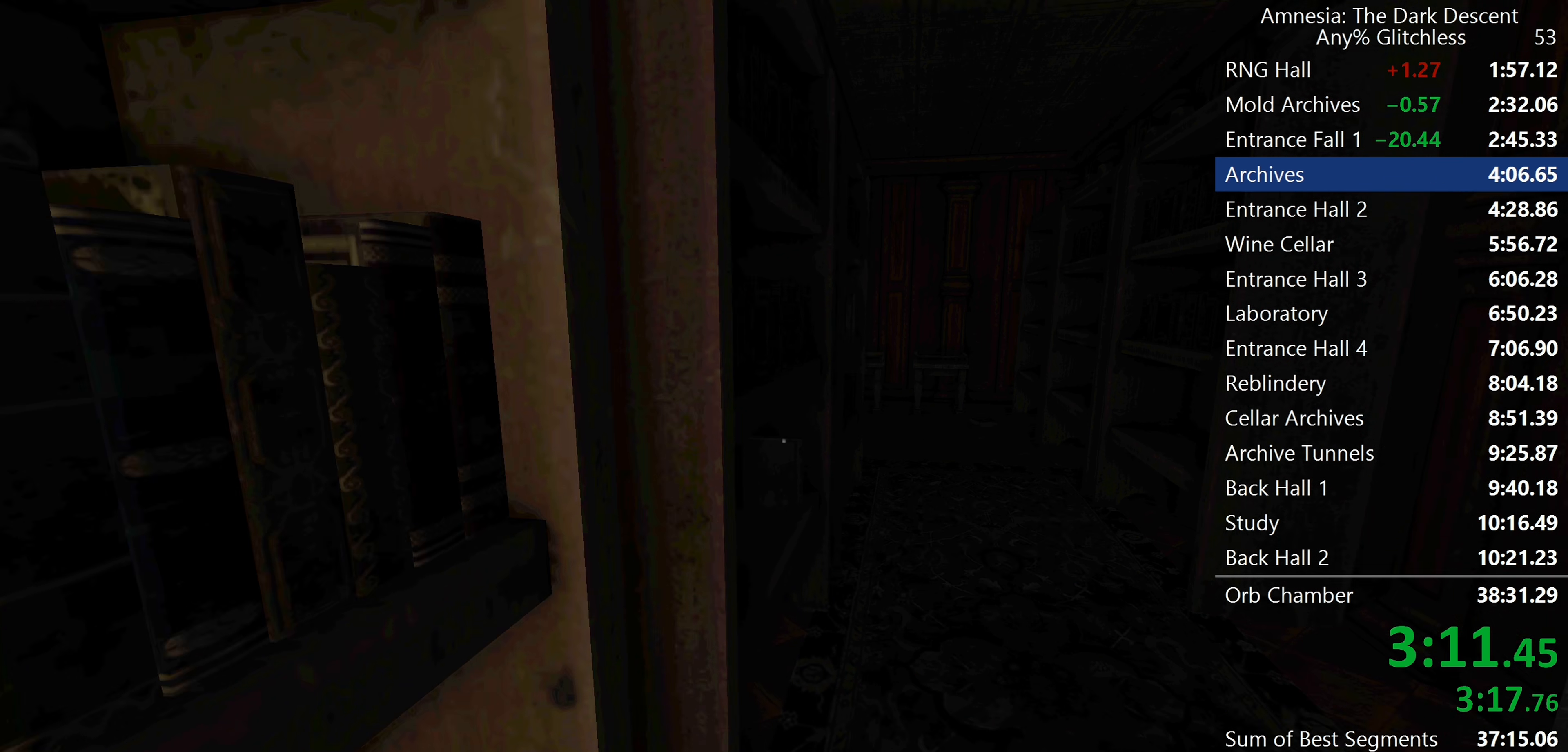
{"keys": ["shift", "w"], "mouse": [], "events": []}
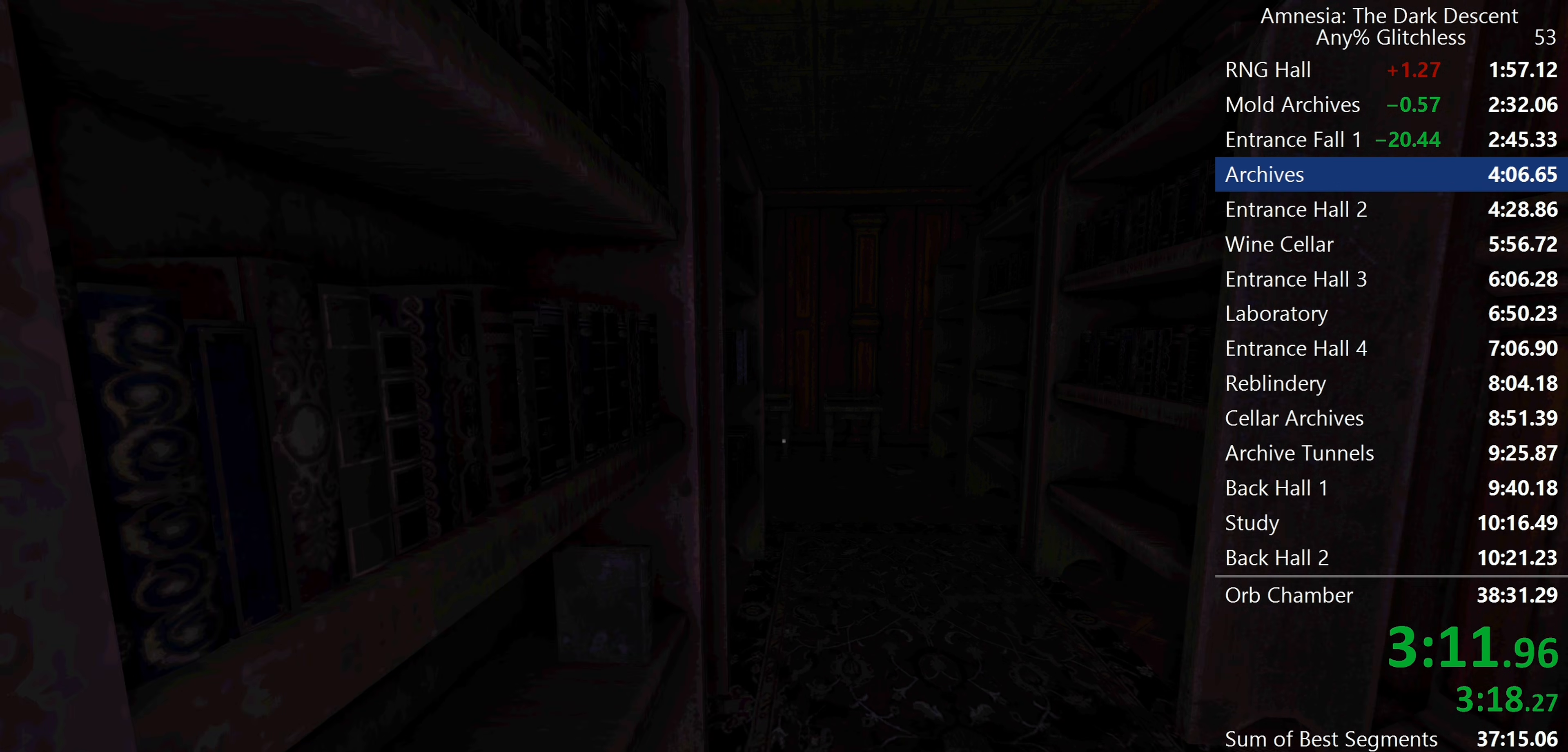
{"keys": ["shift", "w"], "mouse": [], "events": []}
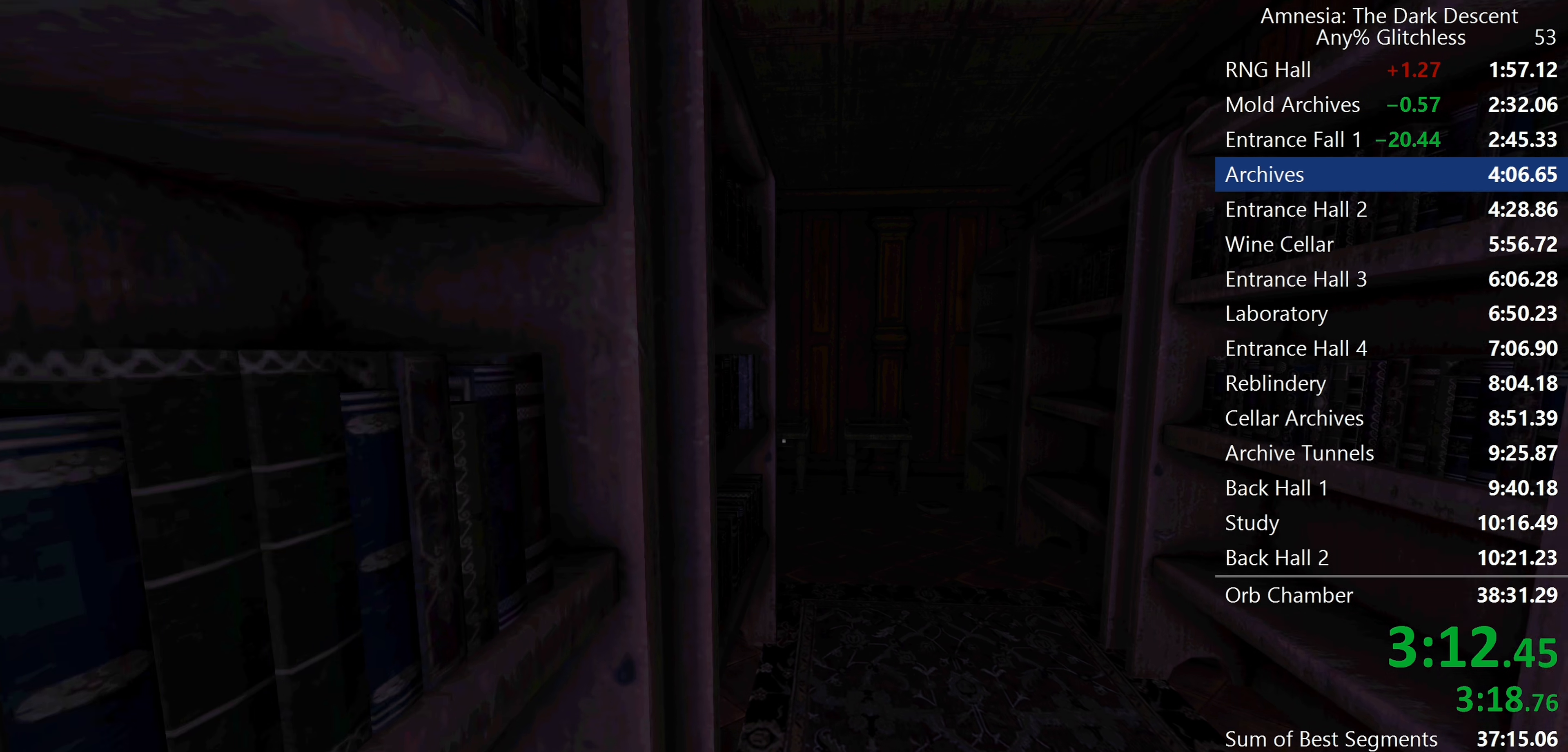
{"keys": ["shift", "w"], "mouse": [], "events": []}
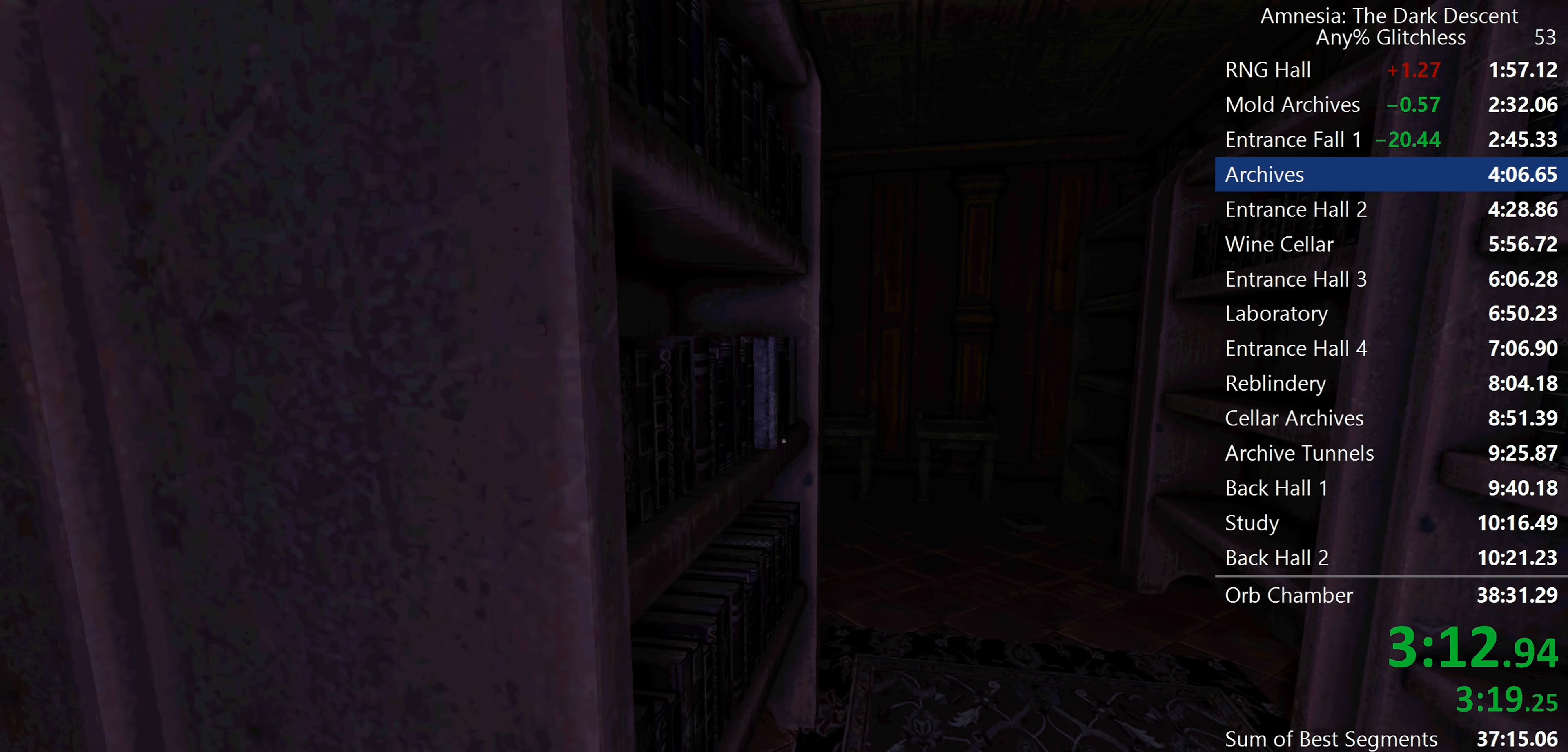
{"keys": ["a", "s", "shift"], "mouse": ["left"], "events": [[33, "w", "up"], [317, "mouse_left", "down"], [417, "a", "down"], [417, "s", "down"]]}
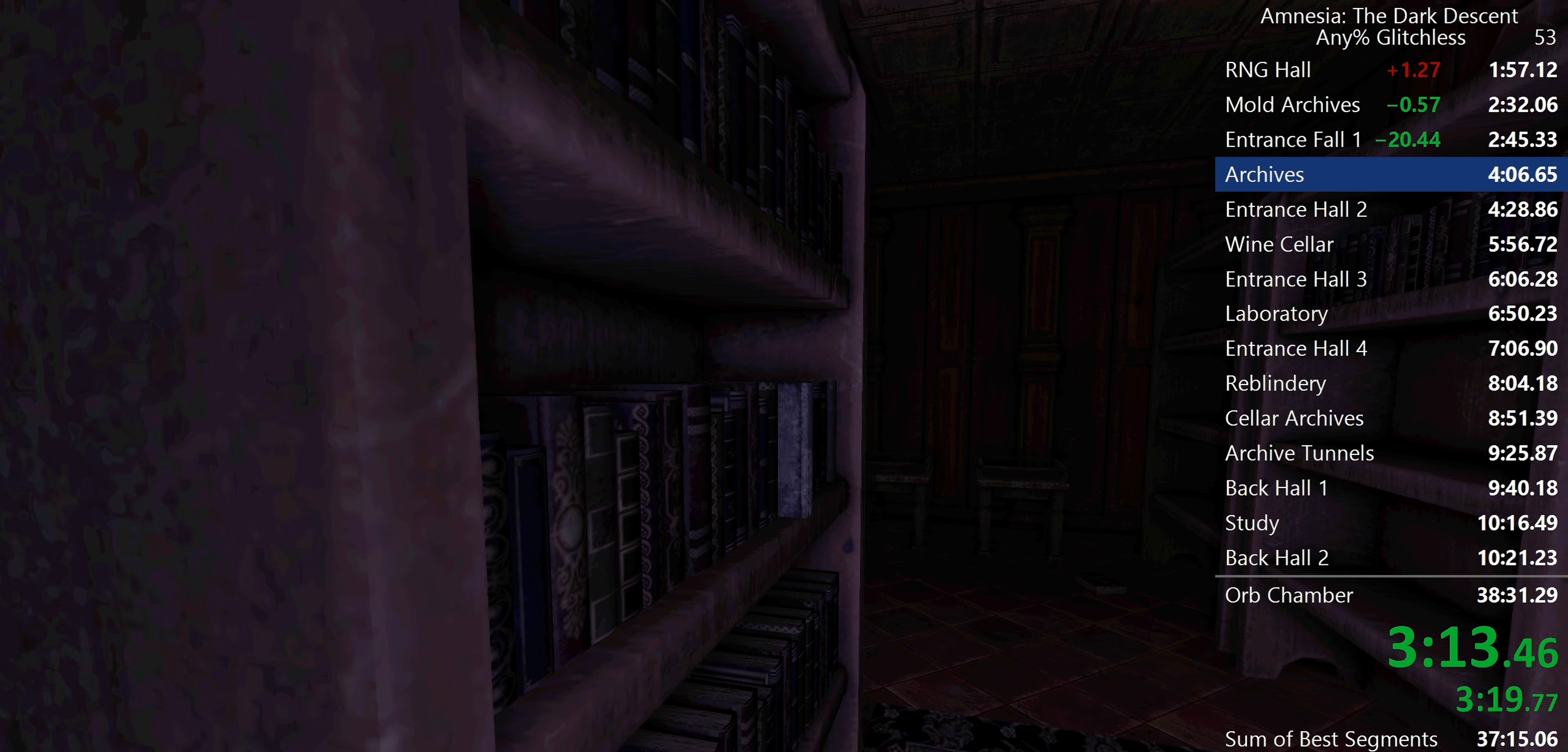
{"keys": ["shift", "w"], "mouse": [], "events": [[233, "mouse_left", "up"], [233, "s", "up"], [317, "w", "down"], [417, "a", "up"]]}
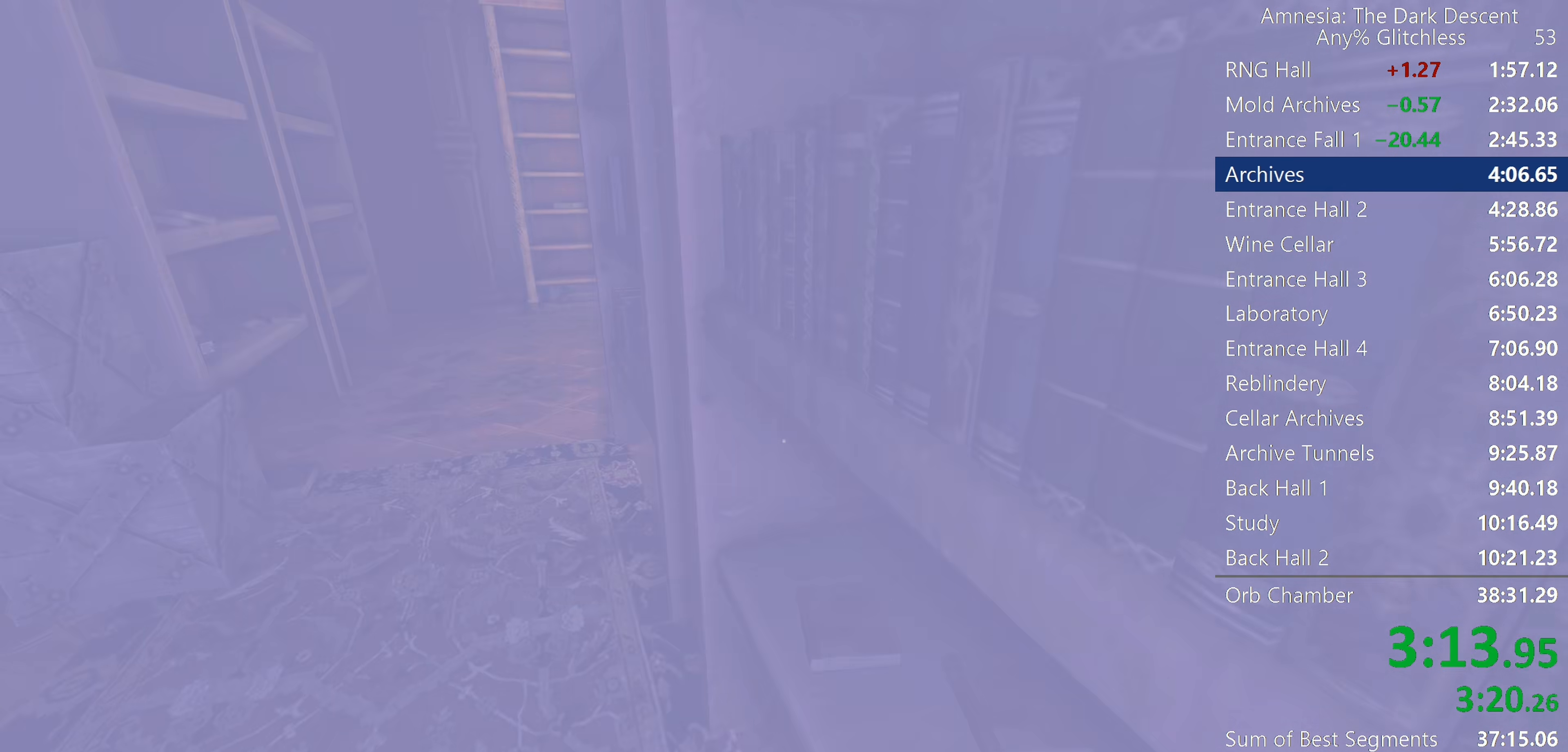
{"keys": ["shift", "w"], "mouse": [], "events": []}
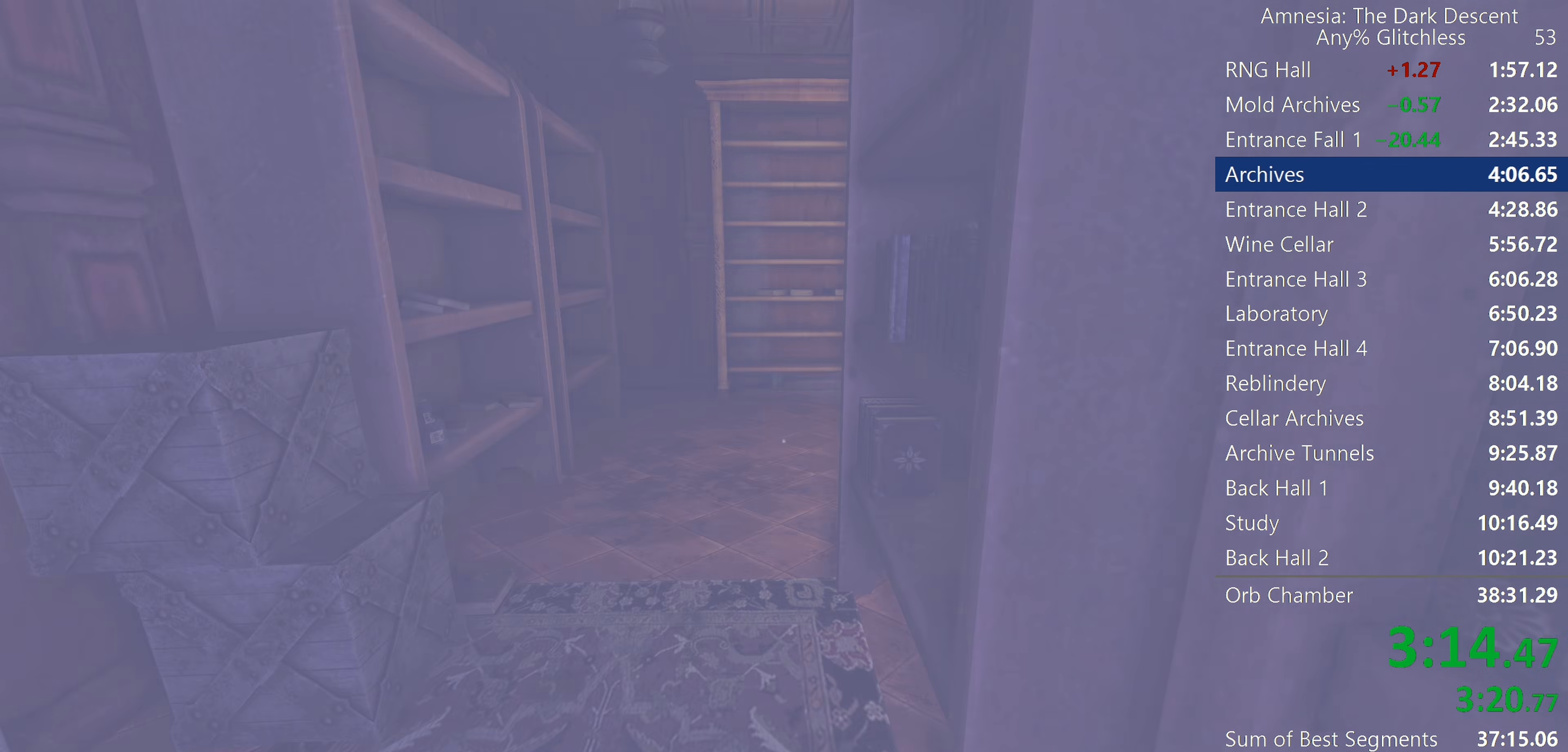
{"keys": ["shift", "w"], "mouse": [], "events": []}
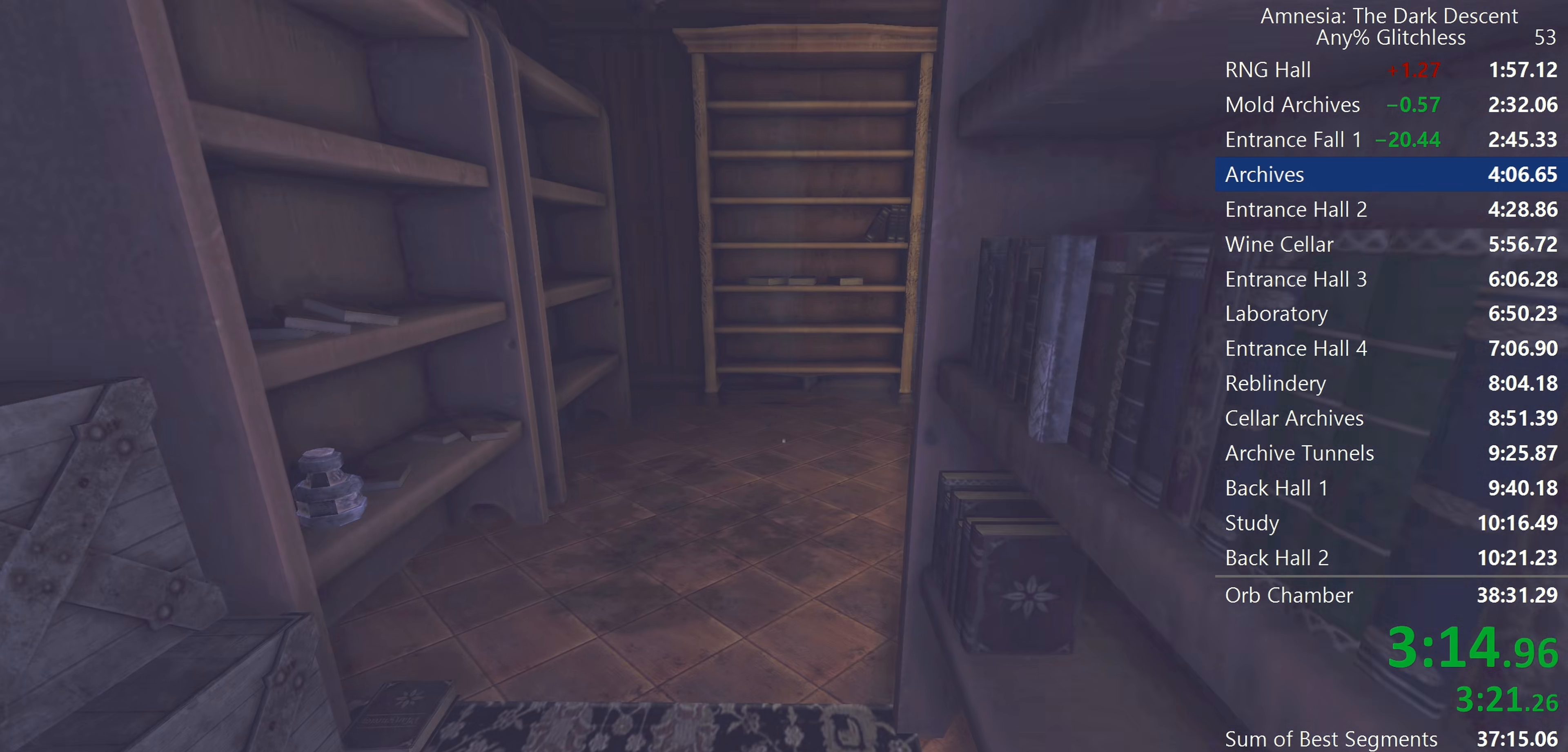
{"keys": ["shift", "w"], "mouse": [], "events": []}
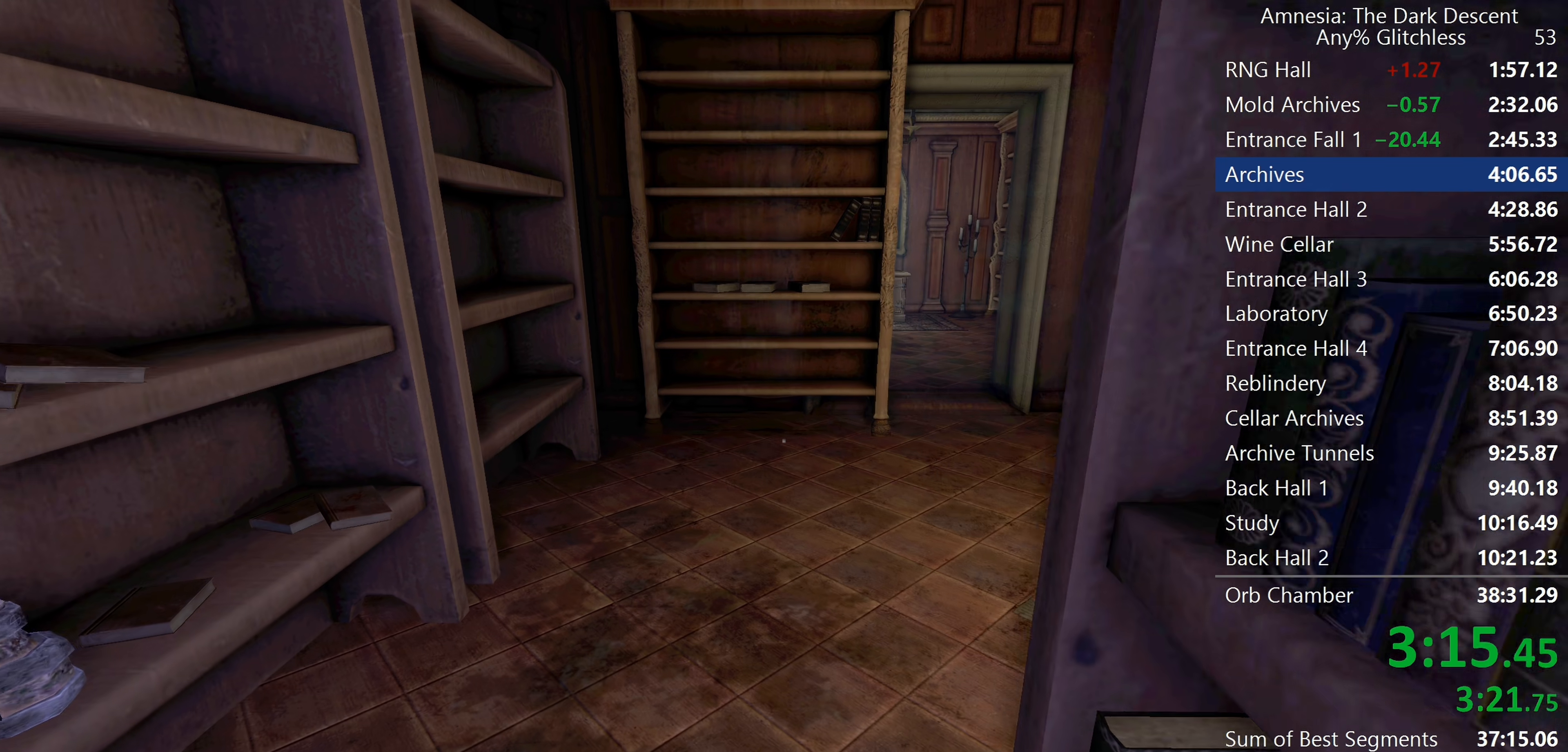
{"keys": ["shift", "w"], "mouse": [], "events": []}
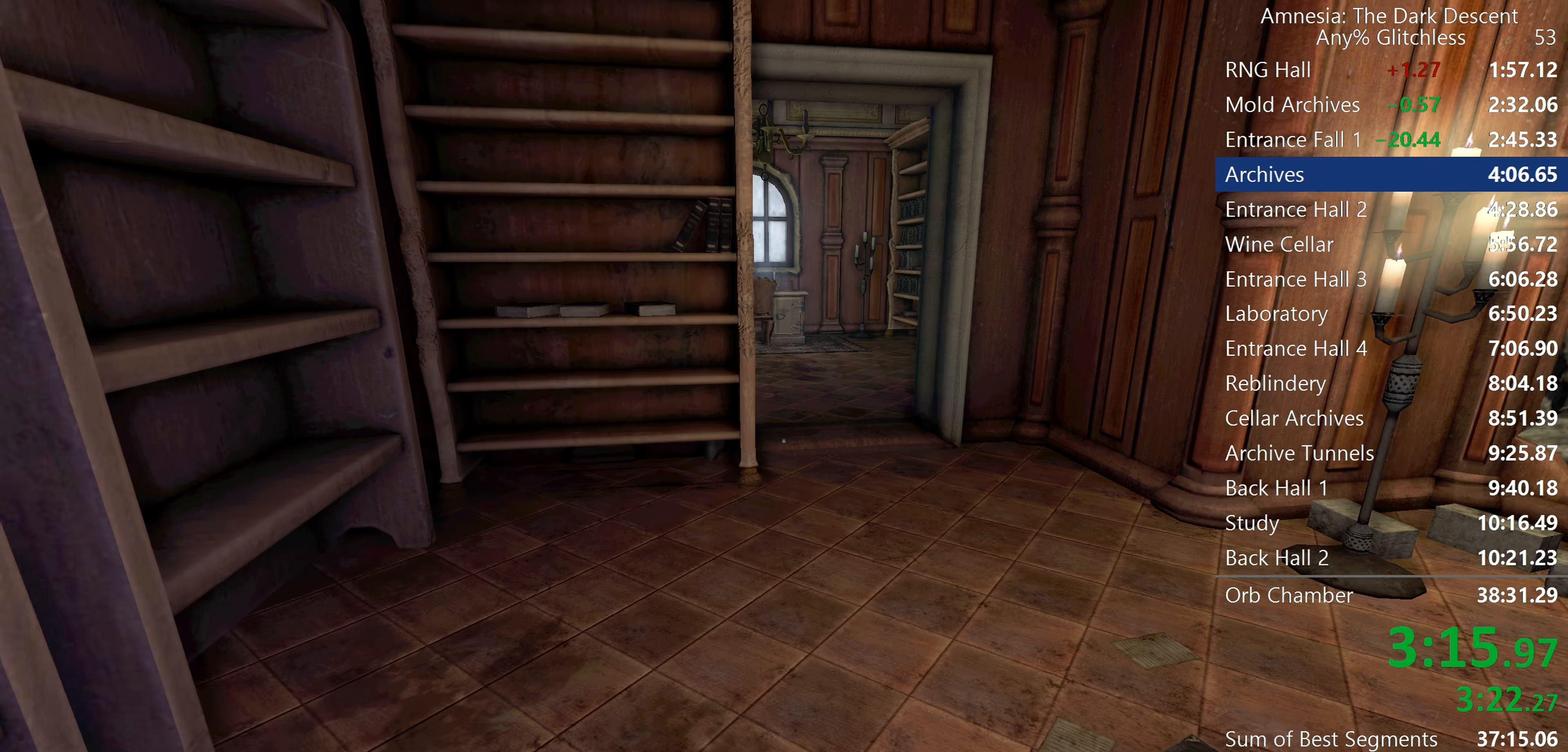
{"keys": ["shift", "w"], "mouse": [], "events": [[83, "mouse_wheel_down", "down"], [267, "mouse_wheel_down", "up"]]}
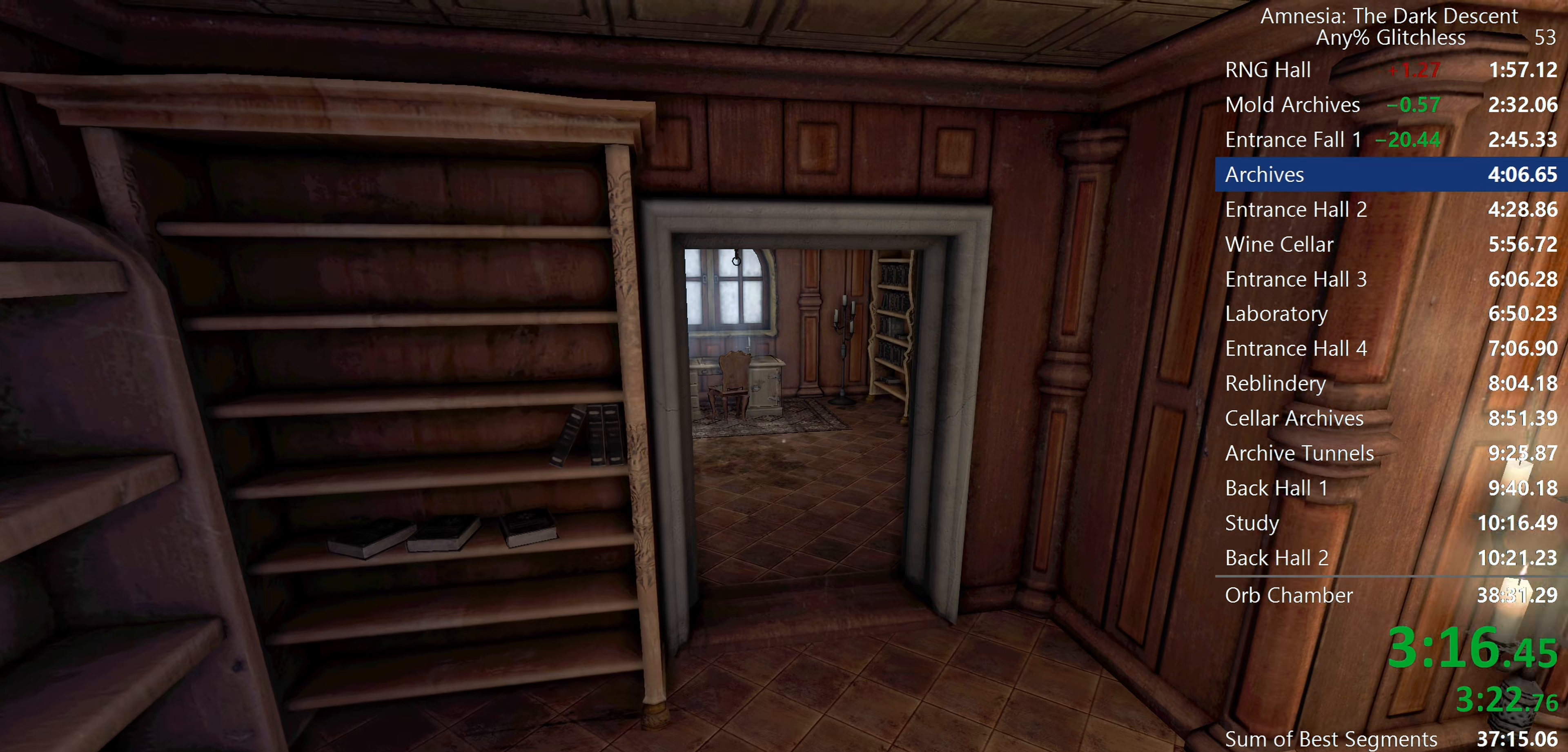
{"keys": ["shift", "w"], "mouse": [], "events": [[183, "mouse_wheel_down", "down"], [417, "mouse_wheel_down", "up"]]}
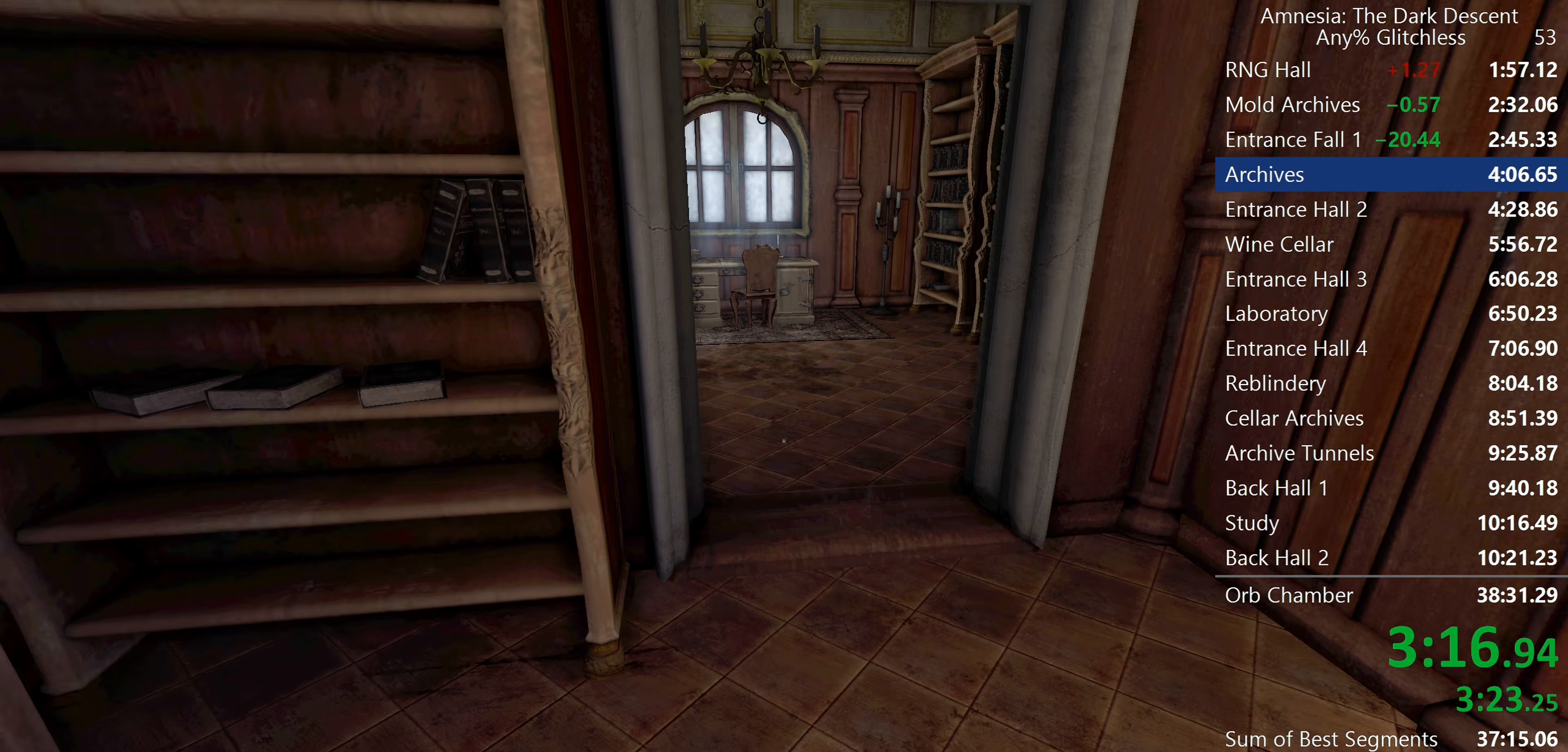
{"keys": ["shift", "w"], "mouse": [], "events": []}
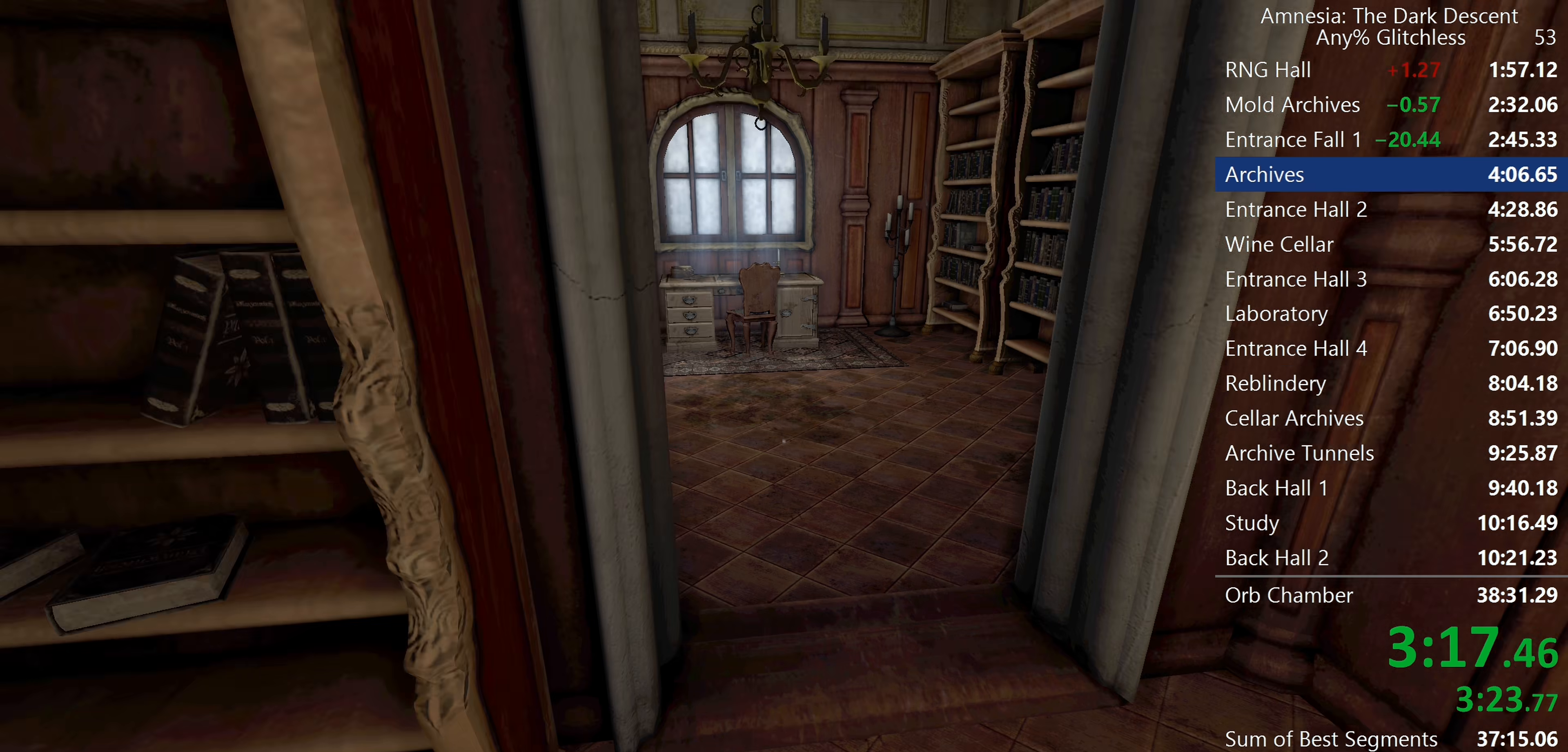
{"keys": ["shift", "w"], "mouse": [], "events": [[133, "mouse_wheel_down", "down"], [267, "mouse_wheel_down", "up"]]}
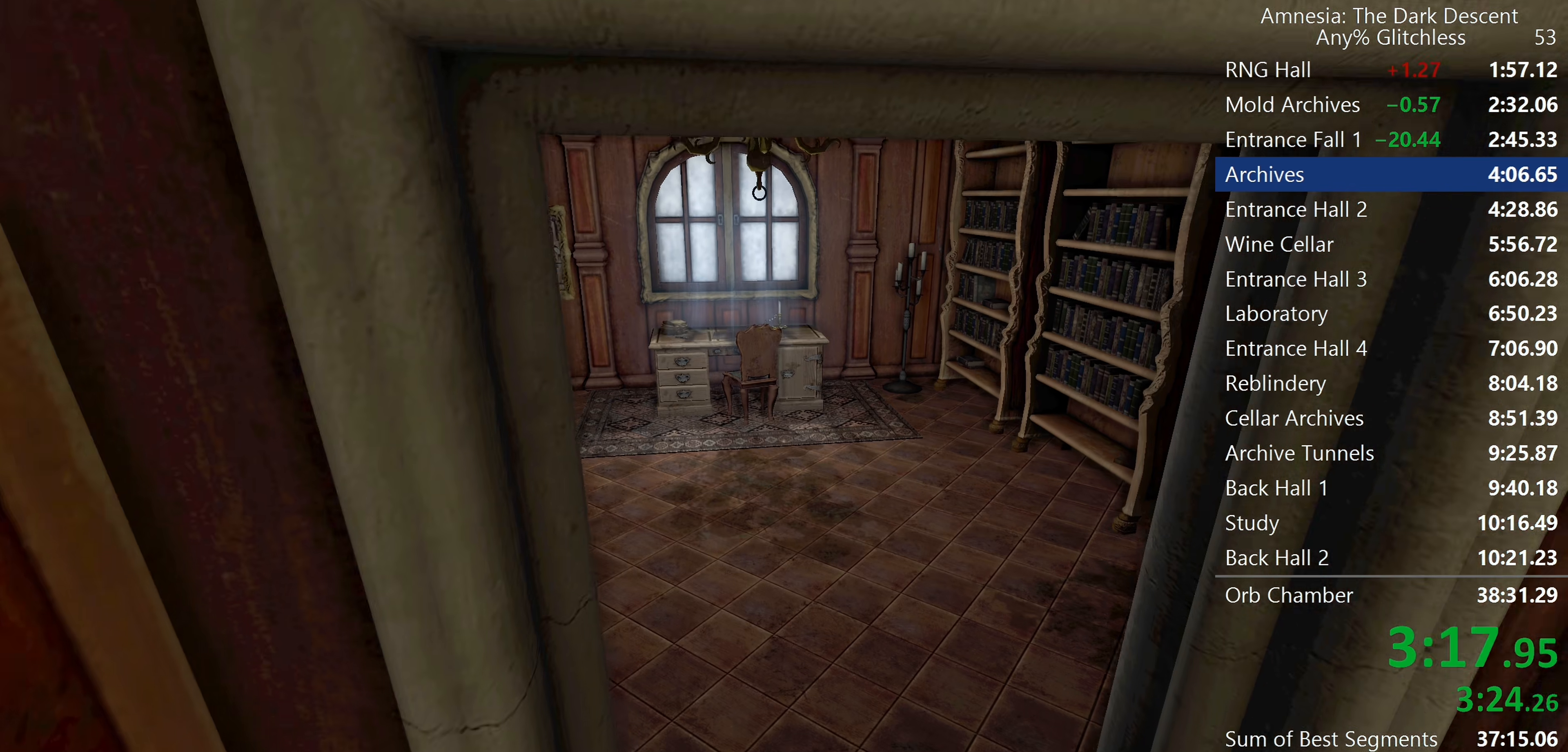
{"keys": ["shift", "w"], "mouse": [], "events": []}
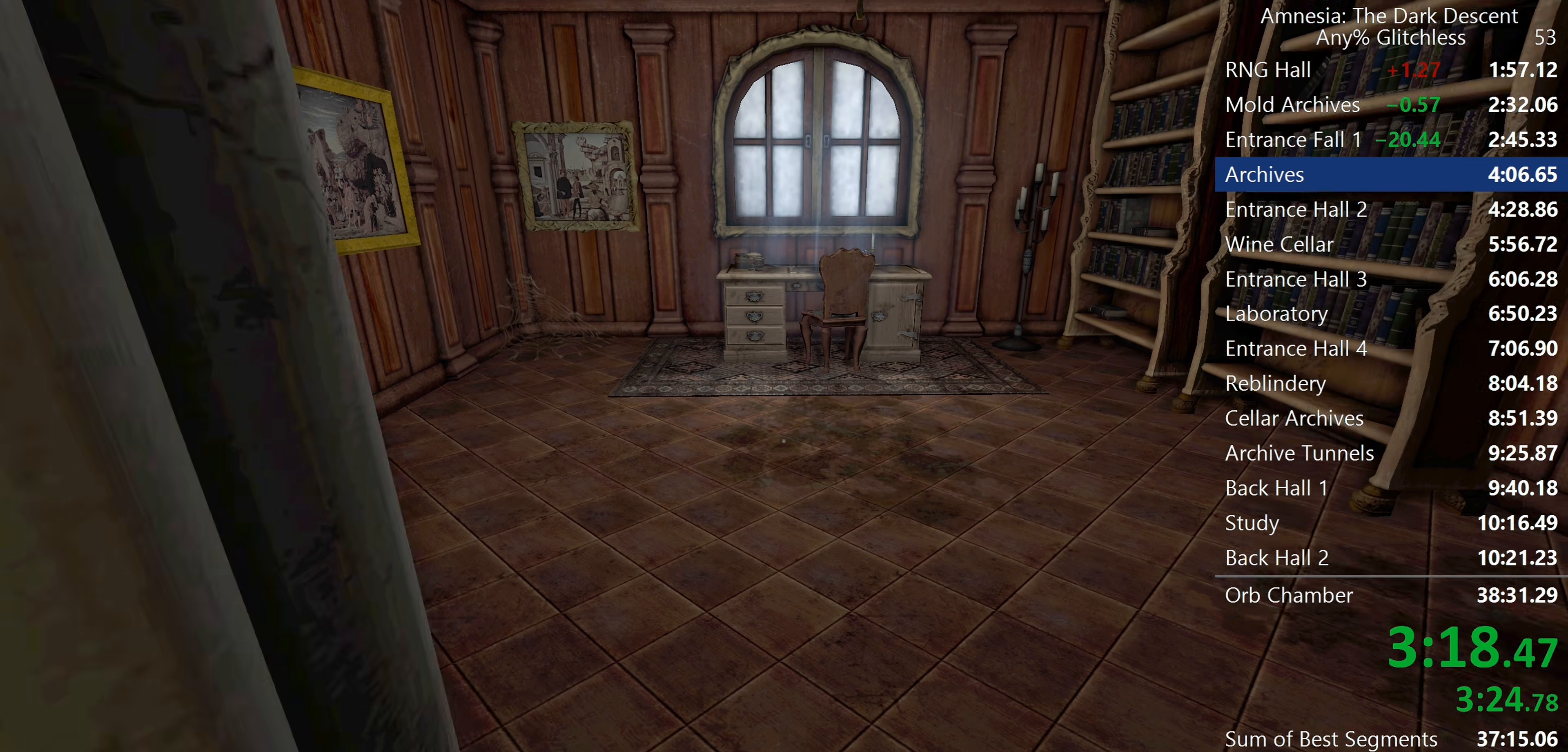
{"keys": ["shift", "w"], "mouse": [], "events": [[300, "mouse_wheel_down", "down"], [433, "mouse_wheel_down", "up"]]}
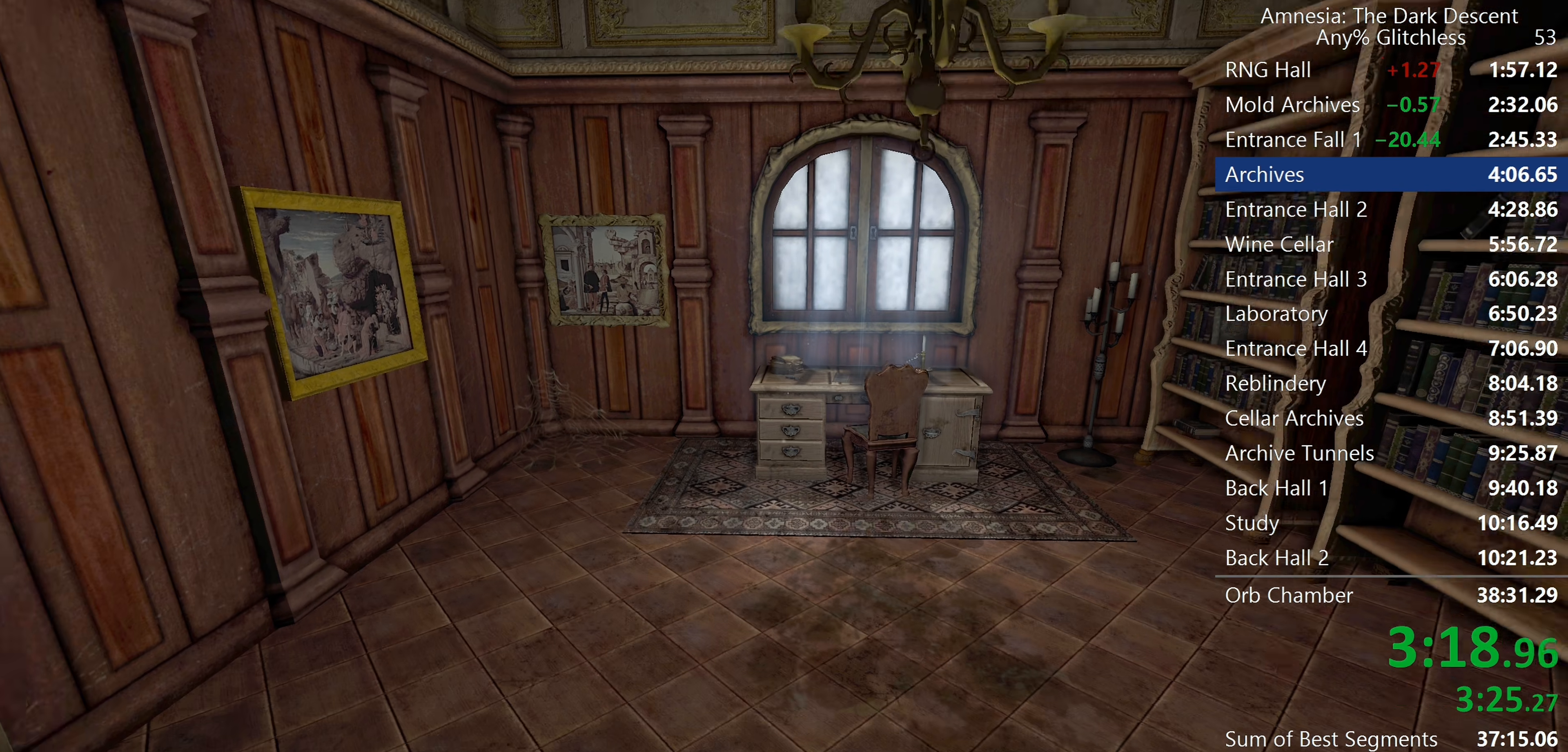
{"keys": ["shift", "w"], "mouse": [], "events": []}